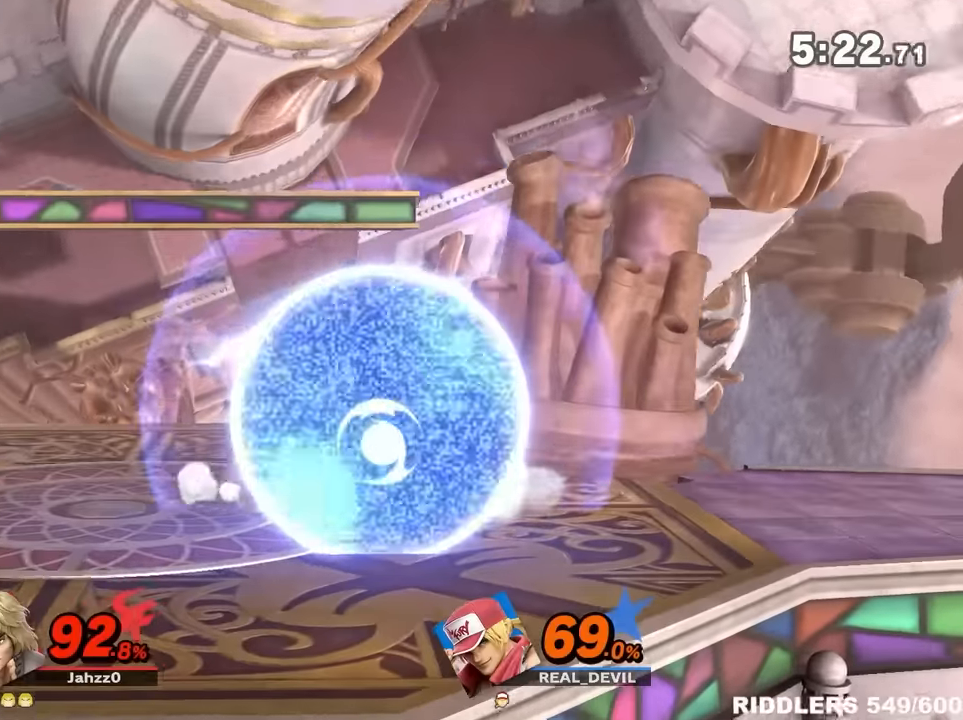
Gameplay with a controller (Nintendo layout); each line is a JSON object with the inputs held at the frame after it. "events" lists button and stick changes between this image and that frame as [ms after this image, input, new state], when the widget could be followed in between. Not read: L3 R3.
{"buttons": [], "left_stick": "up", "right_stick": "center", "events": [[366, "A", "up"], [366, "Y", "up"], [400, "left_stick", "up"]]}
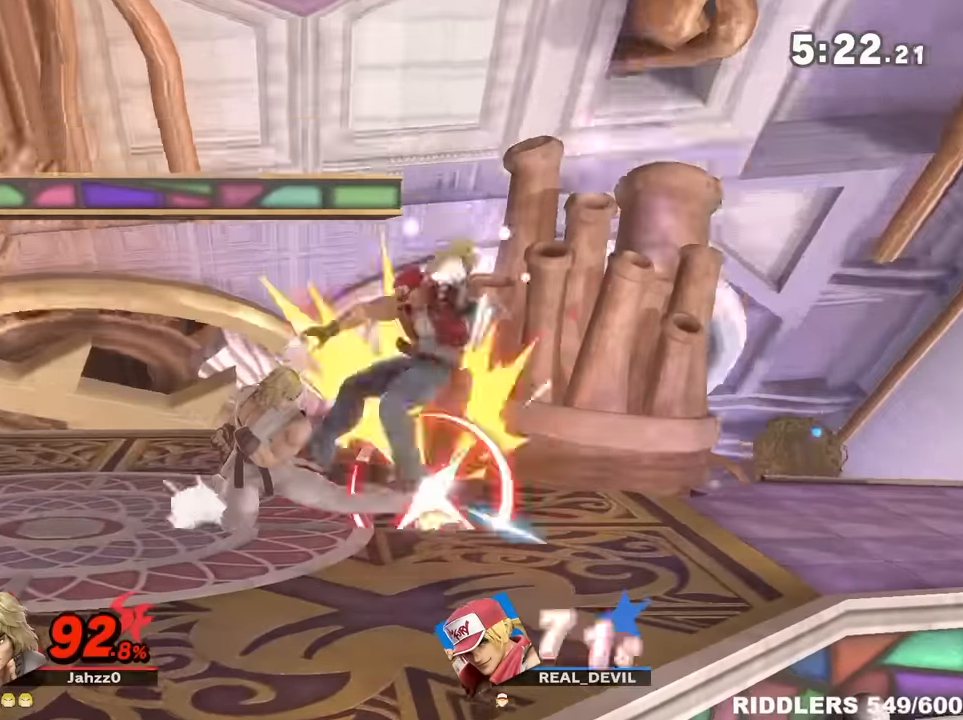
{"buttons": [], "left_stick": "up-right", "right_stick": "center", "events": [[16, "left_stick", "right"], [50, "Y", "down"], [100, "left_stick", "up-right"], [183, "Y", "up"], [216, "Y", "down"], [333, "Y", "up"], [366, "Y", "down"], [483, "Y", "up"]]}
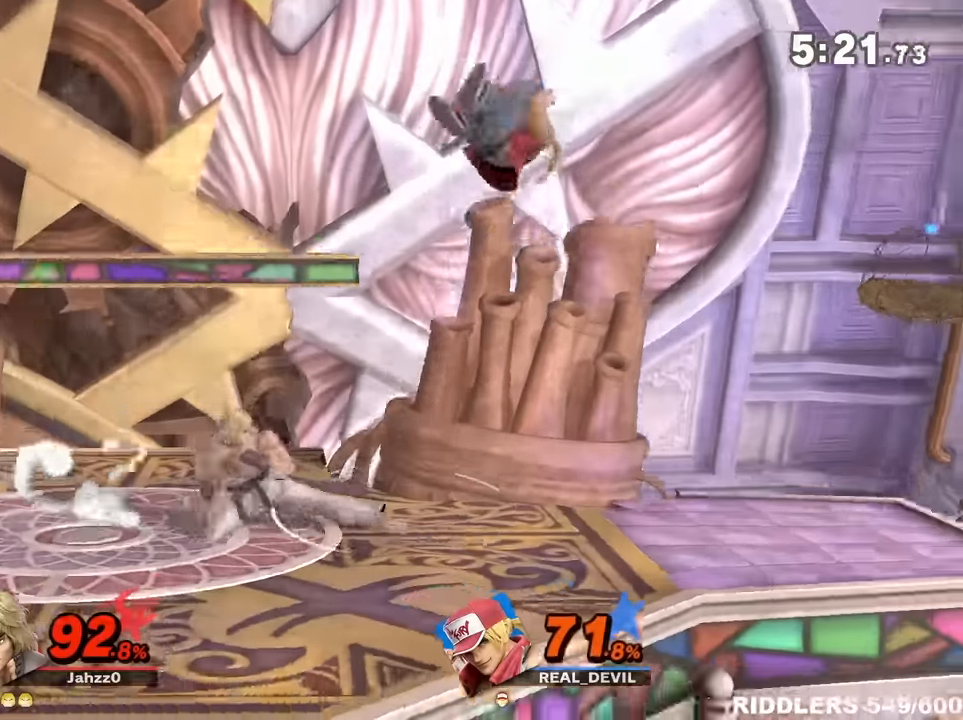
{"buttons": [], "left_stick": "center", "right_stick": "center", "events": [[33, "Y", "down"], [50, "left_stick", "up"], [116, "Y", "up"], [150, "left_stick", "center"], [233, "A", "down"], [233, "left_stick", "down-right"], [400, "A", "up"], [466, "left_stick", "center"]]}
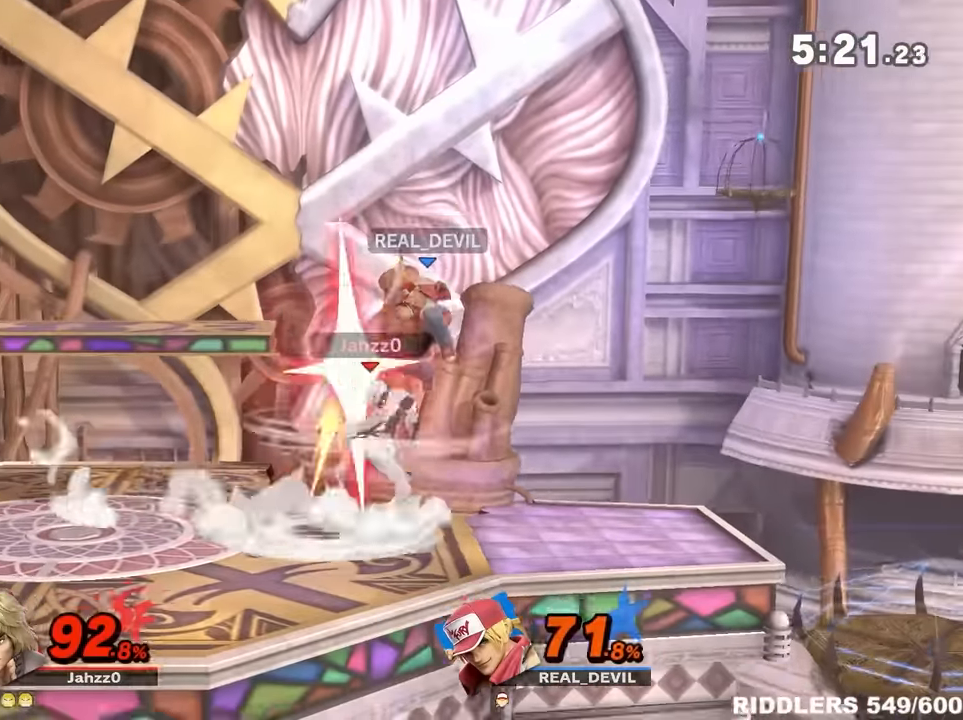
{"buttons": ["A"], "left_stick": "center", "right_stick": "center", "events": [[200, "left_stick", "left"], [333, "Y", "down"], [333, "left_stick", "center"], [400, "A", "down"], [466, "Y", "up"]]}
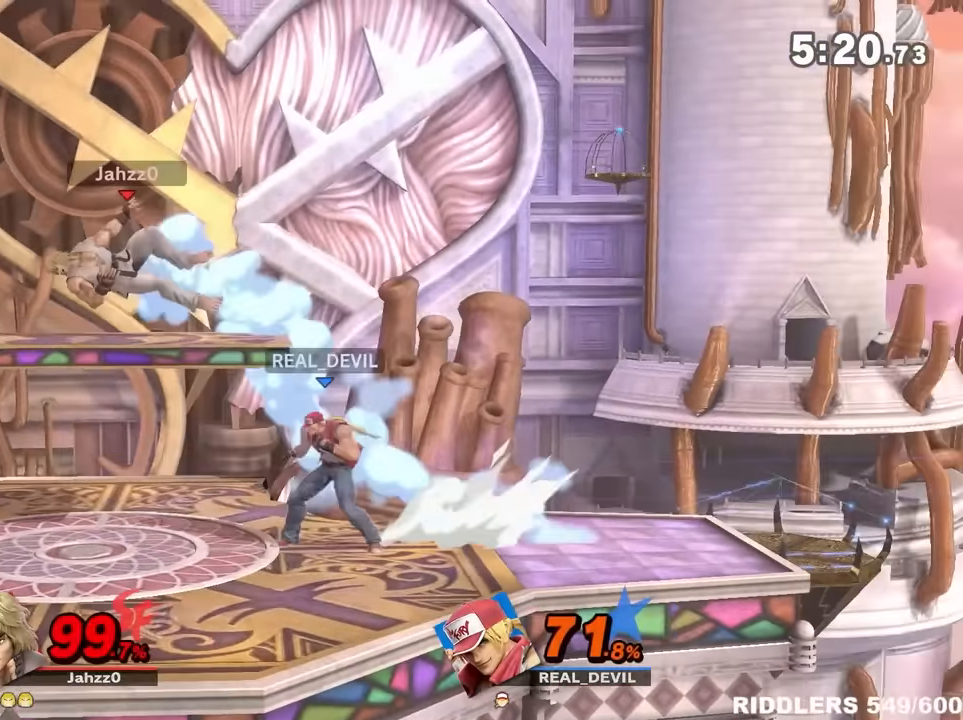
{"buttons": [], "left_stick": "left", "right_stick": "center", "events": [[16, "left_stick", "down-right"], [83, "A", "up"], [116, "left_stick", "down"], [216, "A", "down"], [266, "left_stick", "left"], [300, "A", "up"]]}
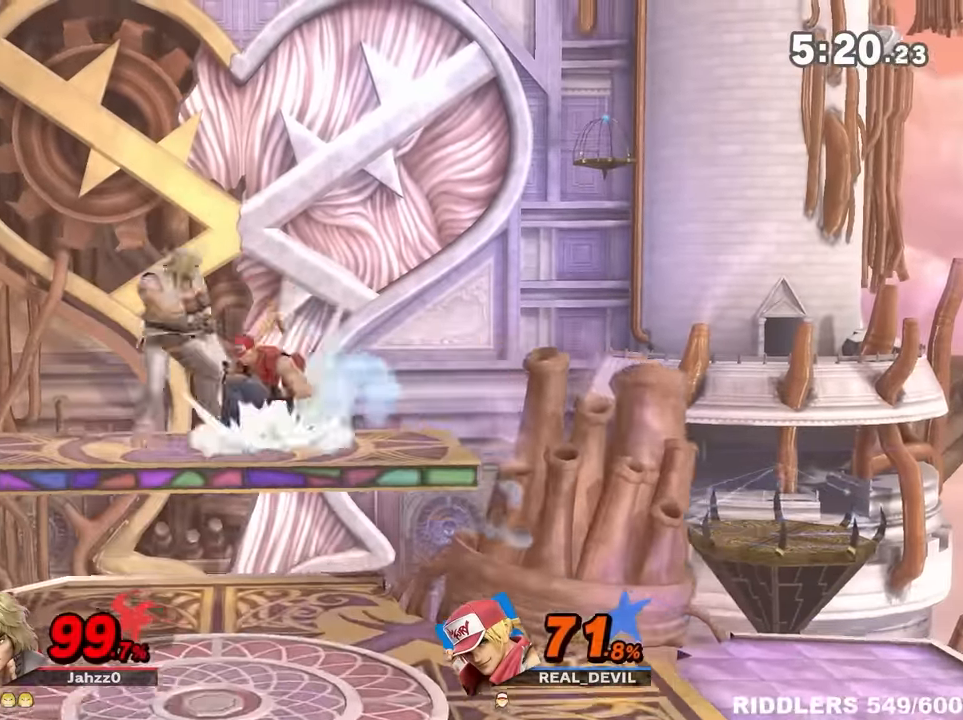
{"buttons": [], "left_stick": "down-right", "right_stick": "center"}
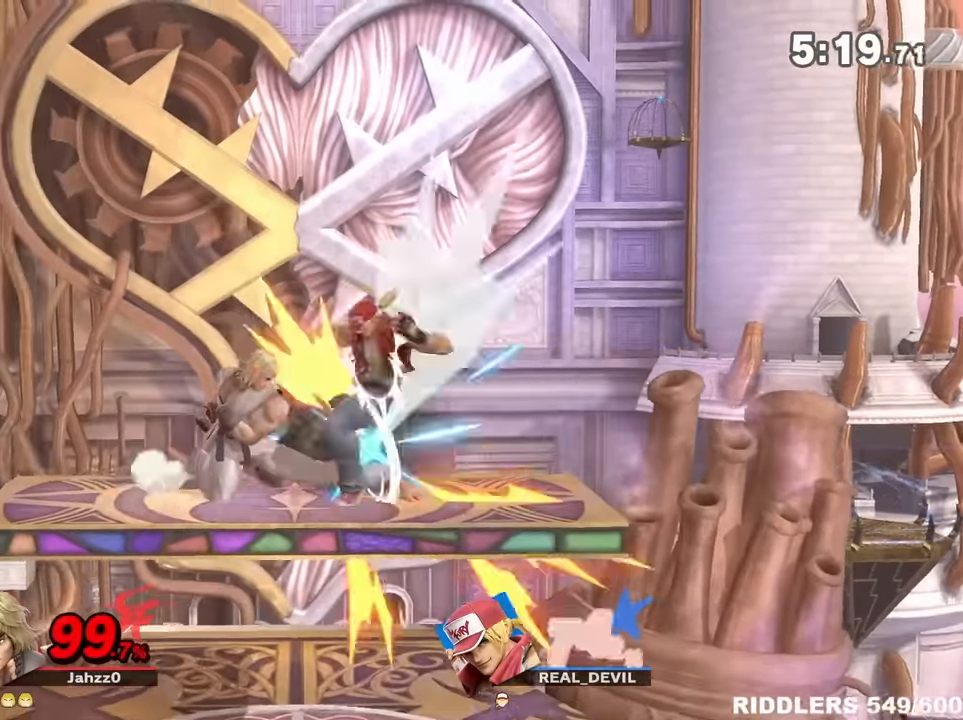
{"buttons": [], "left_stick": "right", "right_stick": "center", "events": [[50, "left_stick", "right"], [266, "left_stick", "up-right"], [400, "left_stick", "right"]]}
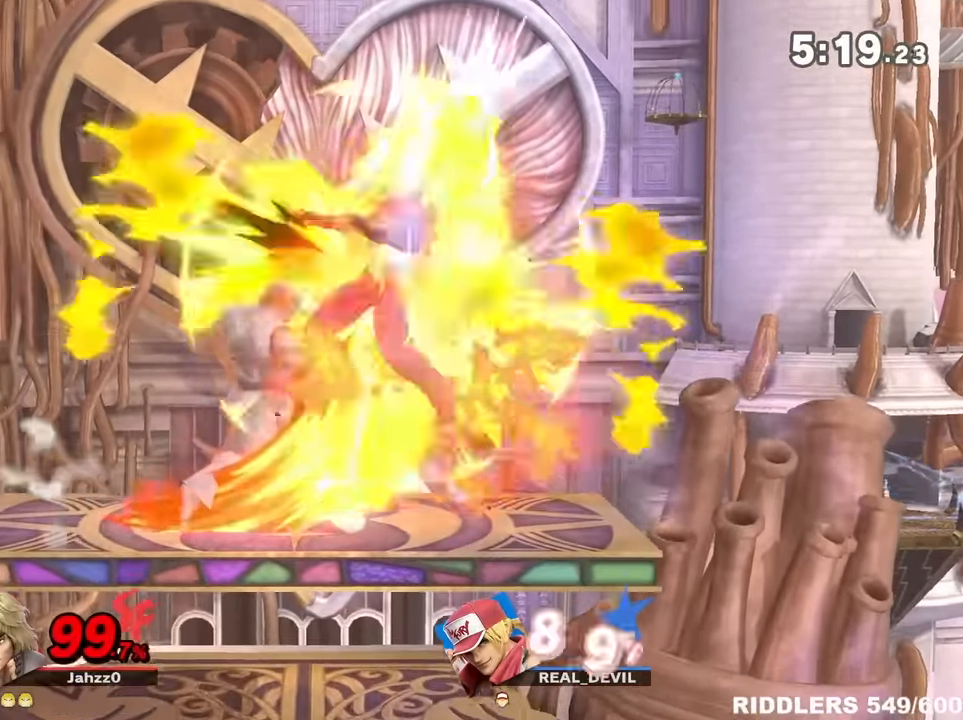
{"buttons": [], "left_stick": "down-right", "right_stick": "center", "events": [[183, "R1", "down"], [233, "R1", "up"], [233, "left_stick", "down-right"], [367, "R1", "down"], [433, "R1", "up"]]}
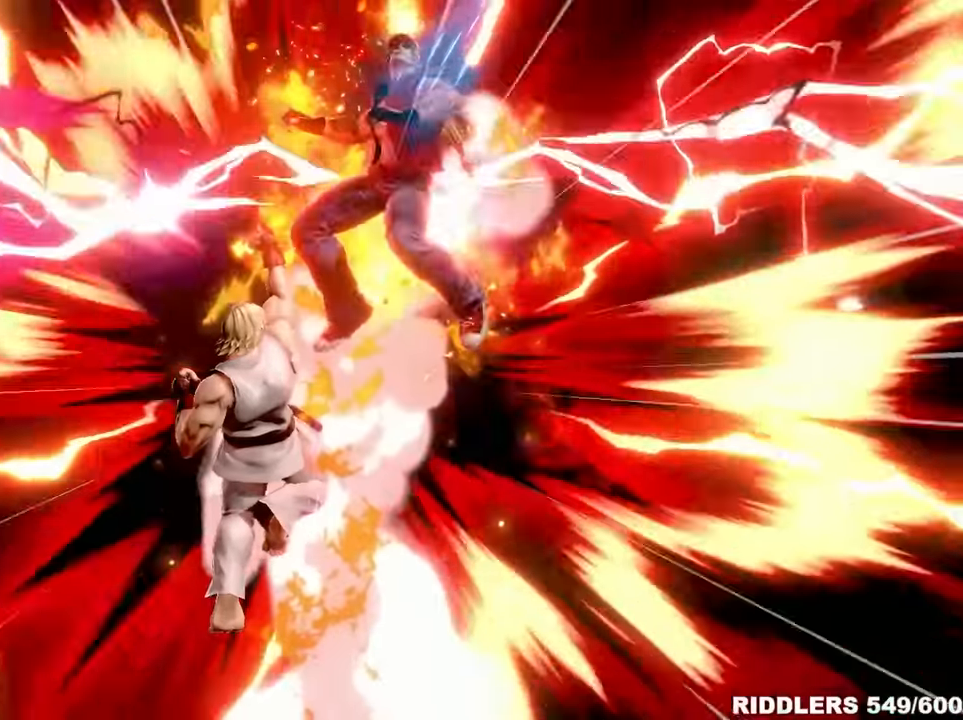
{"buttons": ["R1"], "left_stick": "down-right", "right_stick": "center", "events": [[83, "R1", "down"], [150, "R1", "up"], [300, "R1", "down"], [367, "R1", "up"], [483, "R1", "down"]]}
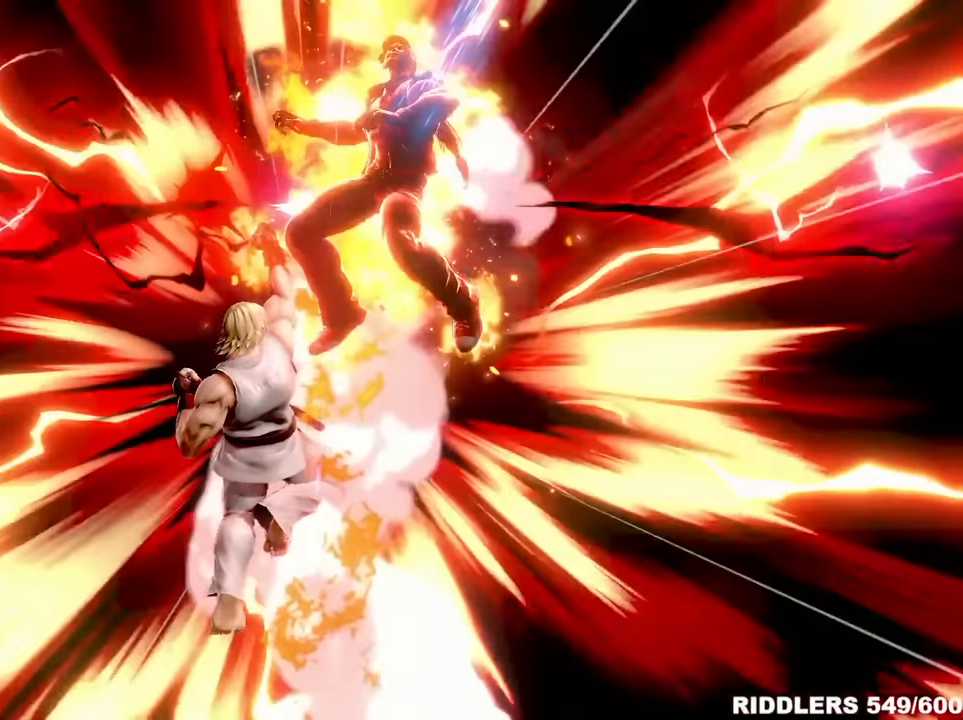
{"buttons": [], "left_stick": "down-right", "right_stick": "center", "events": [[117, "R1", "up"]]}
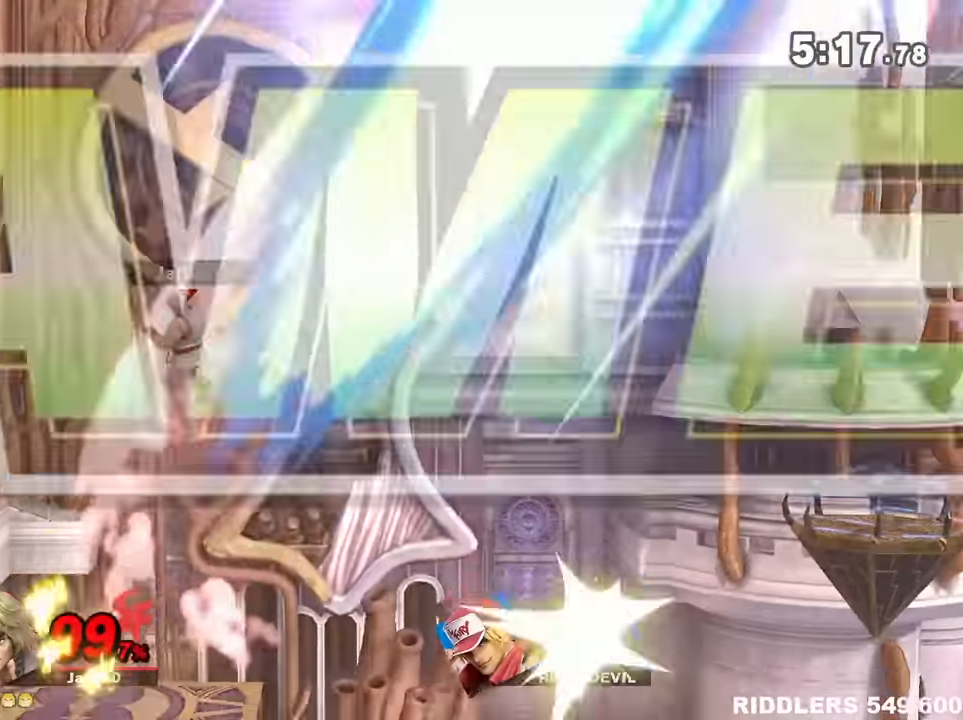
{"buttons": [], "left_stick": "center", "right_stick": "center", "events": [[233, "left_stick", "right"], [433, "left_stick", "center"]]}